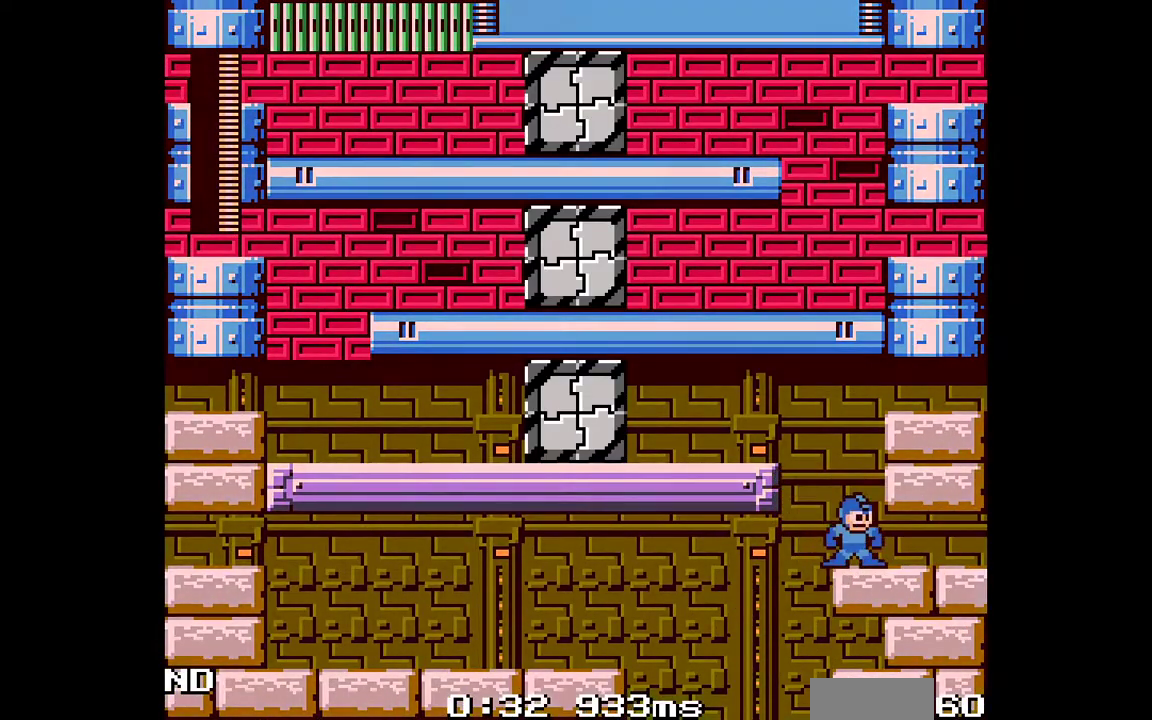
Gameplay with a controller (Nintendo layout); each line is a JSON object with the inputs held at the frame after it. "events" lists button and stick changes between this image and that frame as [ms after this image, input, new state], when the widget could be followed in between. Not read: A DPAD_DOWN L3 R1 R3.
{"buttons": ["DPAD_LEFT"], "events": [[117, "B", "down"], [133, "DPAD_LEFT", "down"], [300, "B", "up"]]}
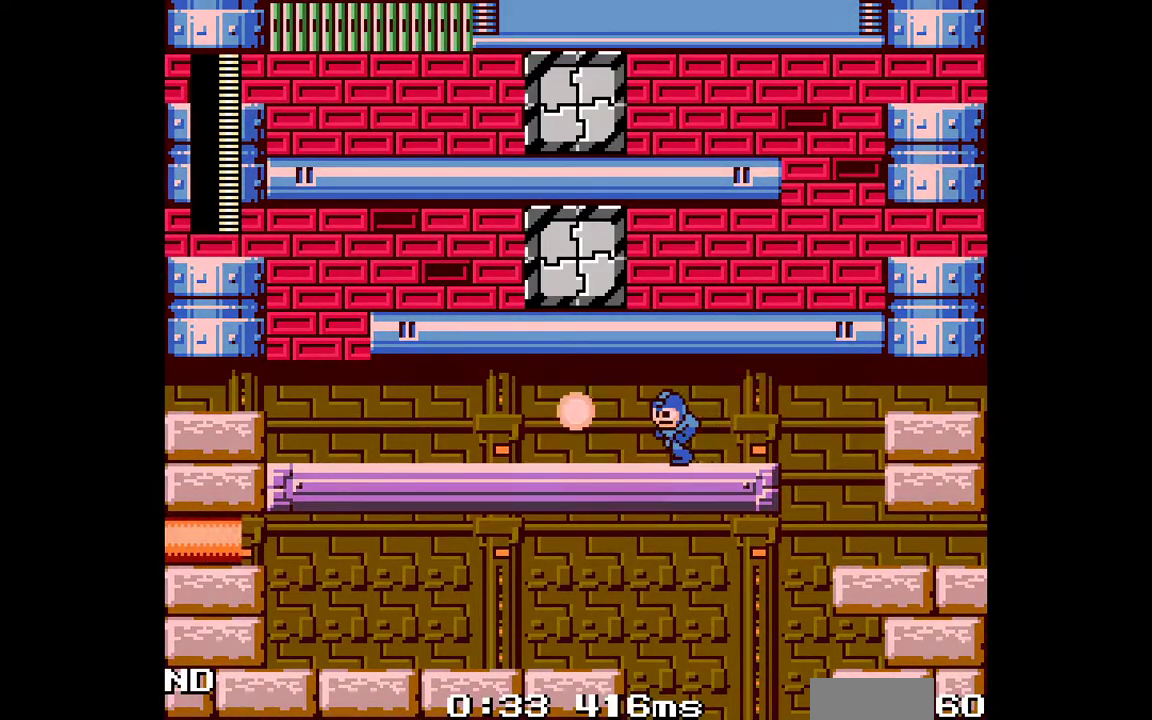
{"buttons": ["B", "C", "DPAD_LEFT"], "events": [[83, "C", "down"], [450, "B", "down"]]}
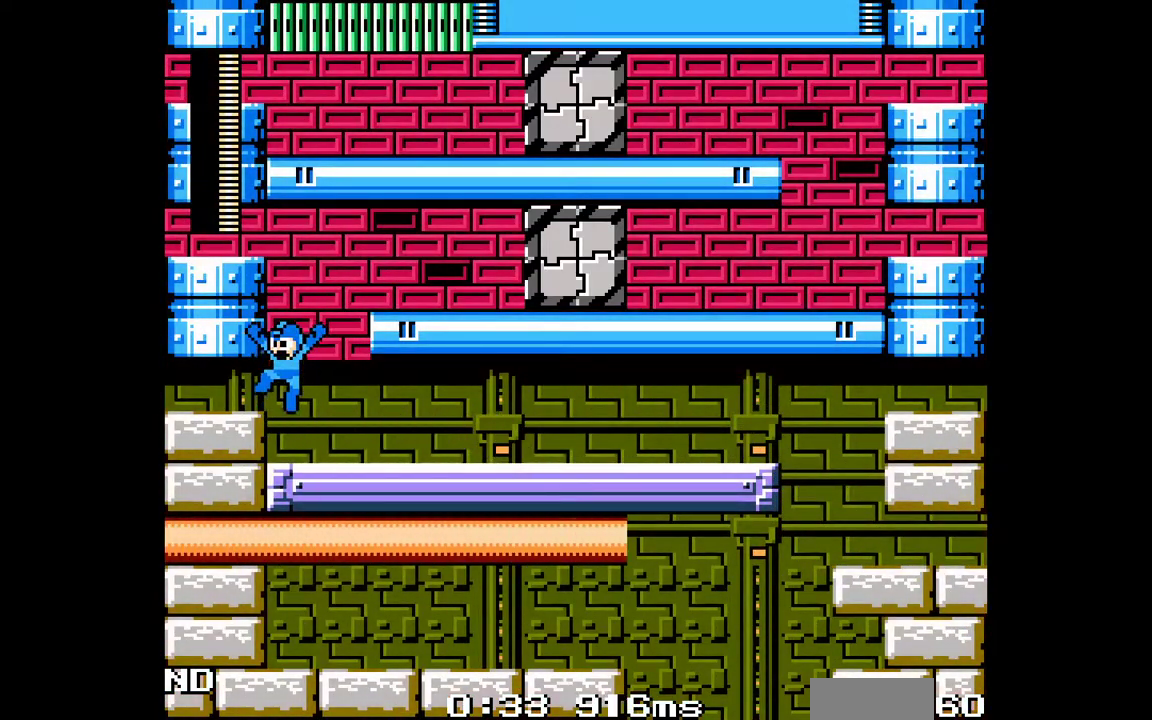
{"buttons": ["C", "DPAD_RIGHT"], "events": [[17, "DPAD_LEFT", "up"], [67, "DPAD_RIGHT", "down"], [267, "B", "up"], [267, "C", "up"], [500, "C", "down"]]}
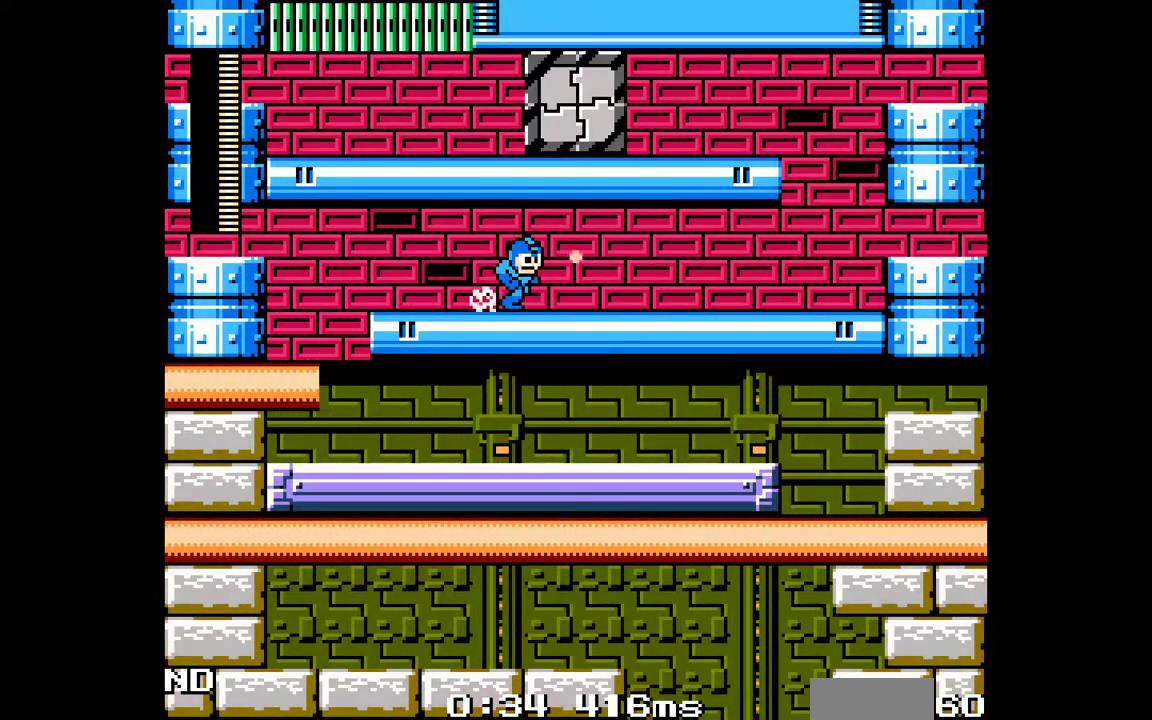
{"buttons": ["B", "C", "DPAD_LEFT"], "events": [[367, "B", "down"], [400, "DPAD_RIGHT", "up"], [433, "DPAD_LEFT", "down"]]}
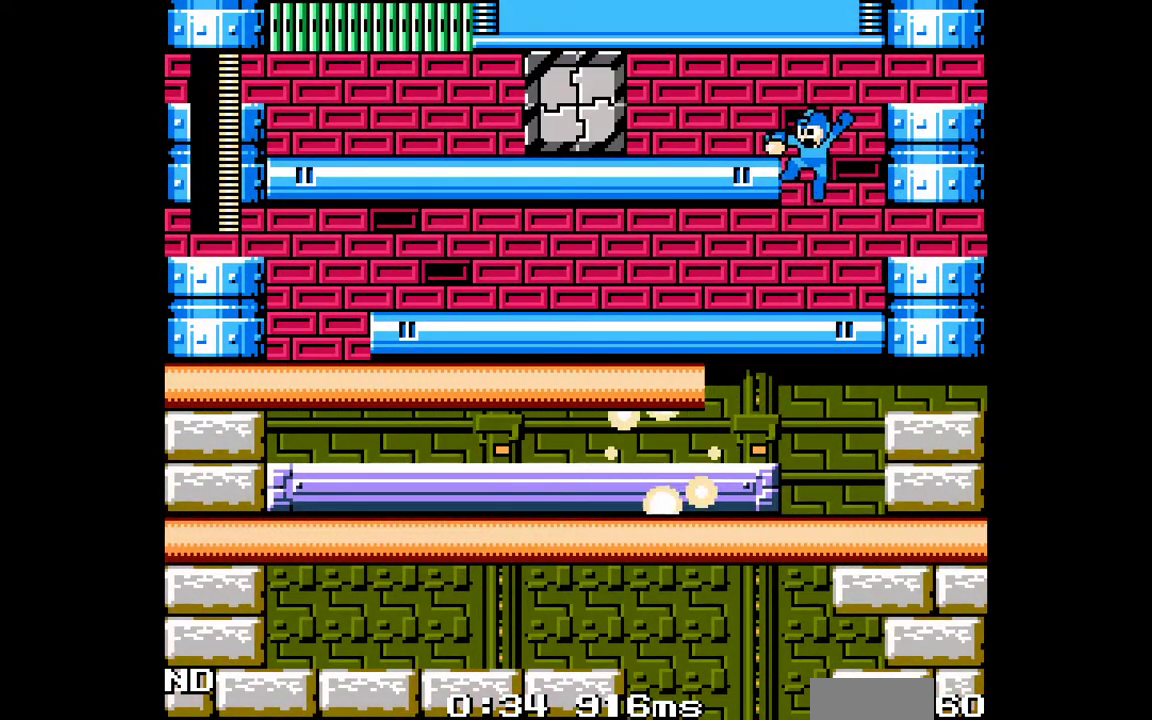
{"buttons": ["C", "DPAD_LEFT"], "events": [[183, "C", "up"], [200, "B", "up"], [350, "C", "down"]]}
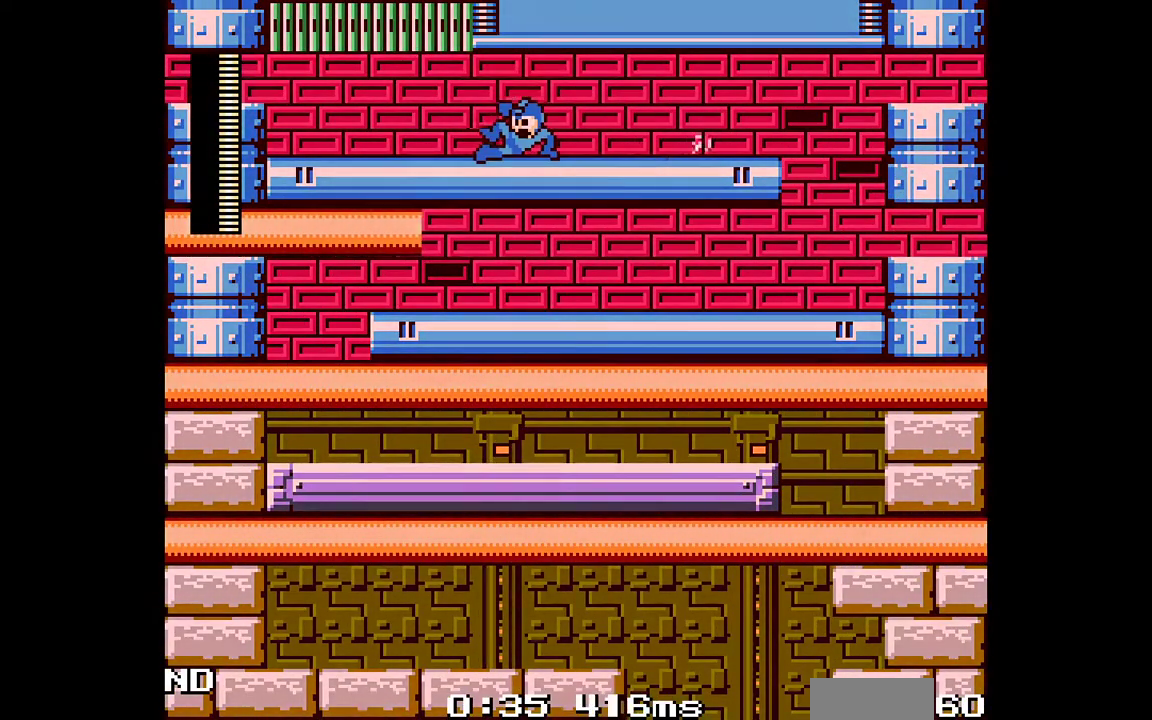
{"buttons": ["B", "C"], "events": [[117, "B", "down"], [333, "DPAD_LEFT", "up"]]}
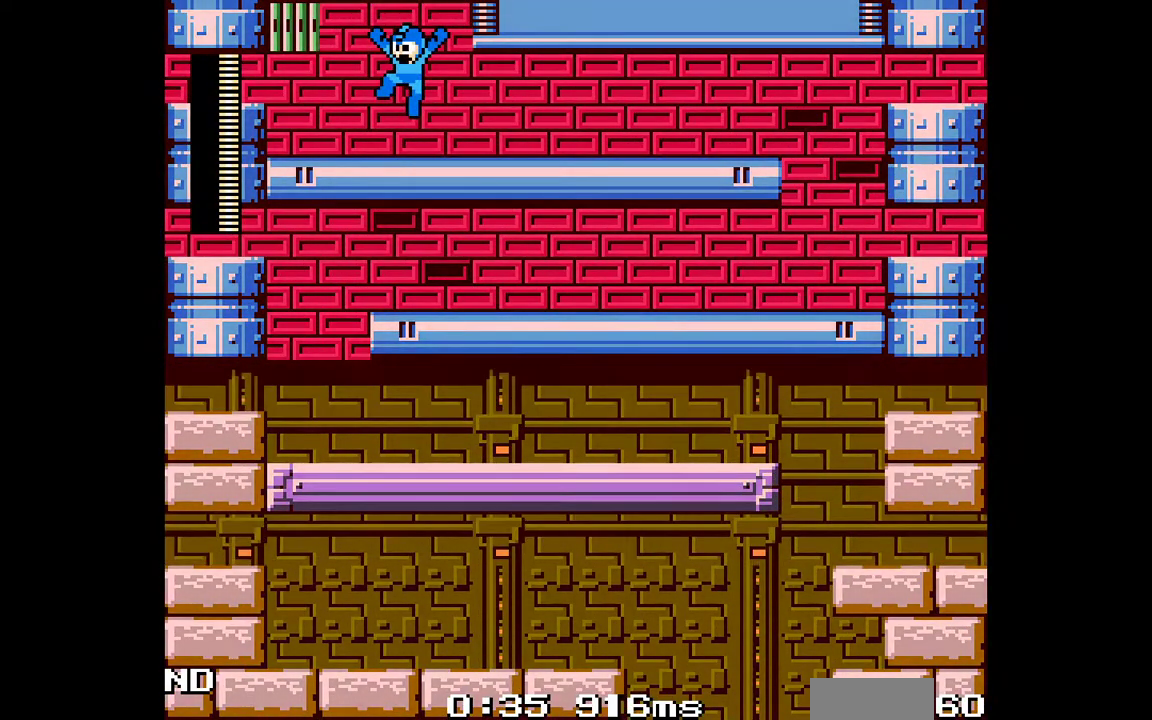
{"buttons": ["DPAD_LEFT"], "events": [[50, "C", "up"], [67, "L1", "down"], [83, "B", "up"], [150, "L1", "up"], [183, "DPAD_LEFT", "down"], [233, "L1", "down"], [283, "L1", "up"]]}
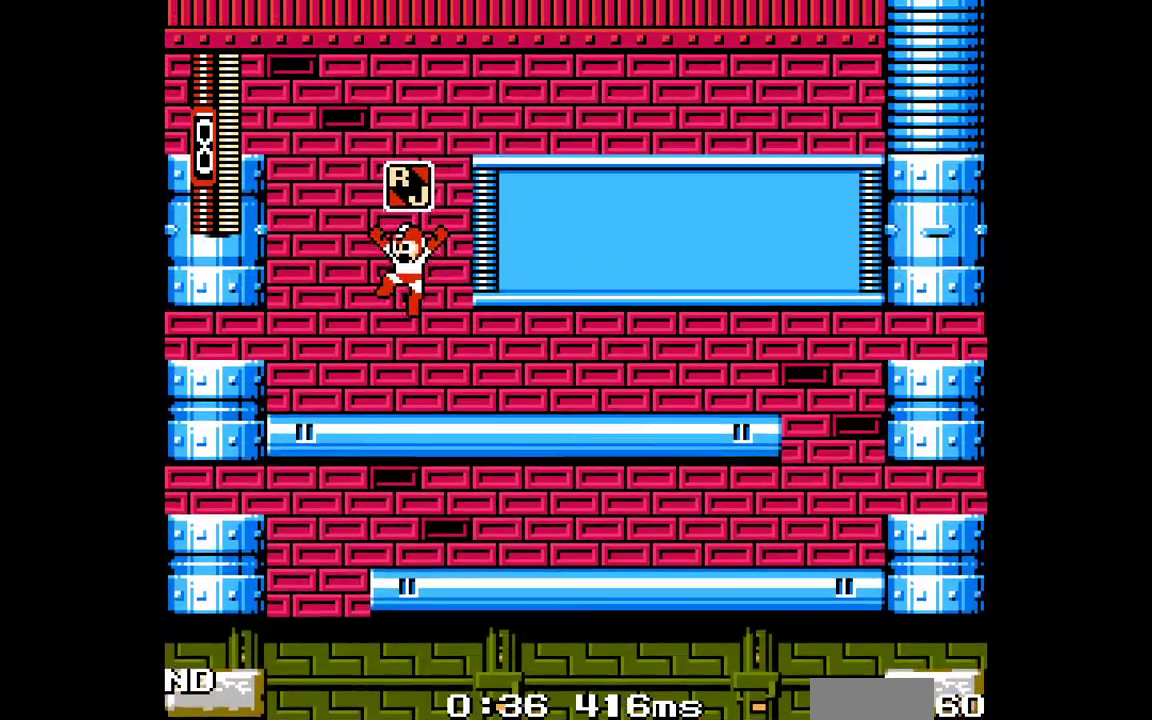
{"buttons": ["DPAD_LEFT"], "events": [[50, "L1", "down"], [100, "L1", "up"], [200, "L1", "down"], [267, "L1", "up"]]}
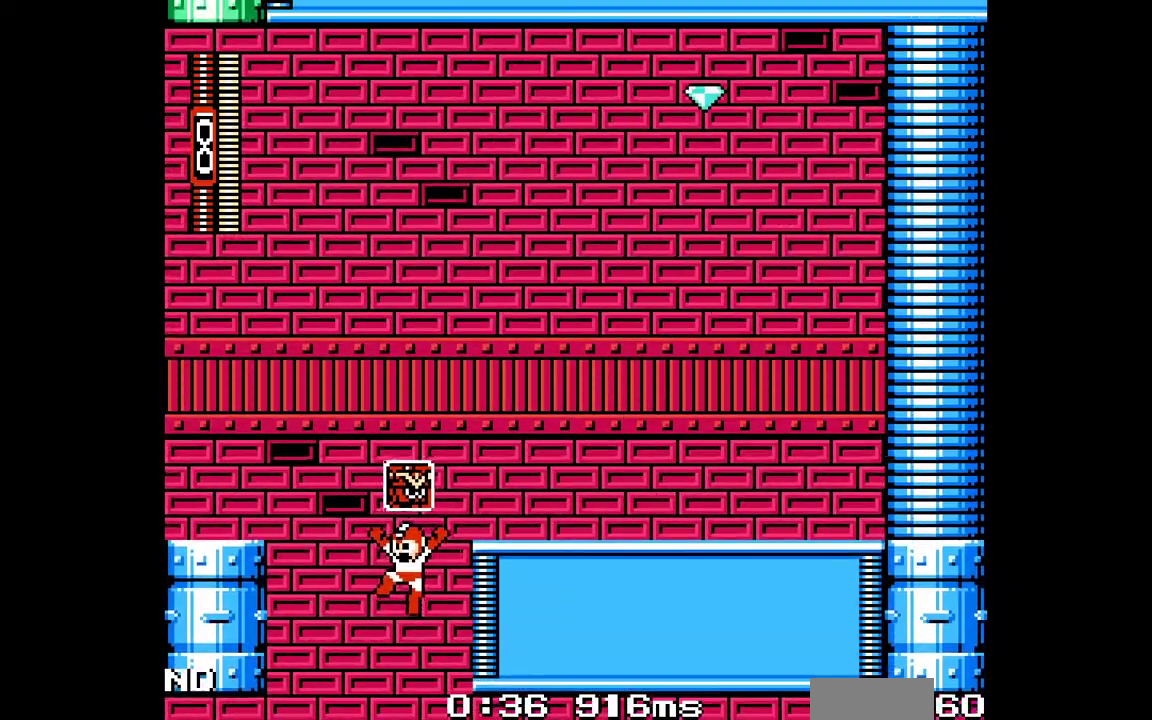
{"buttons": ["DPAD_LEFT"], "events": []}
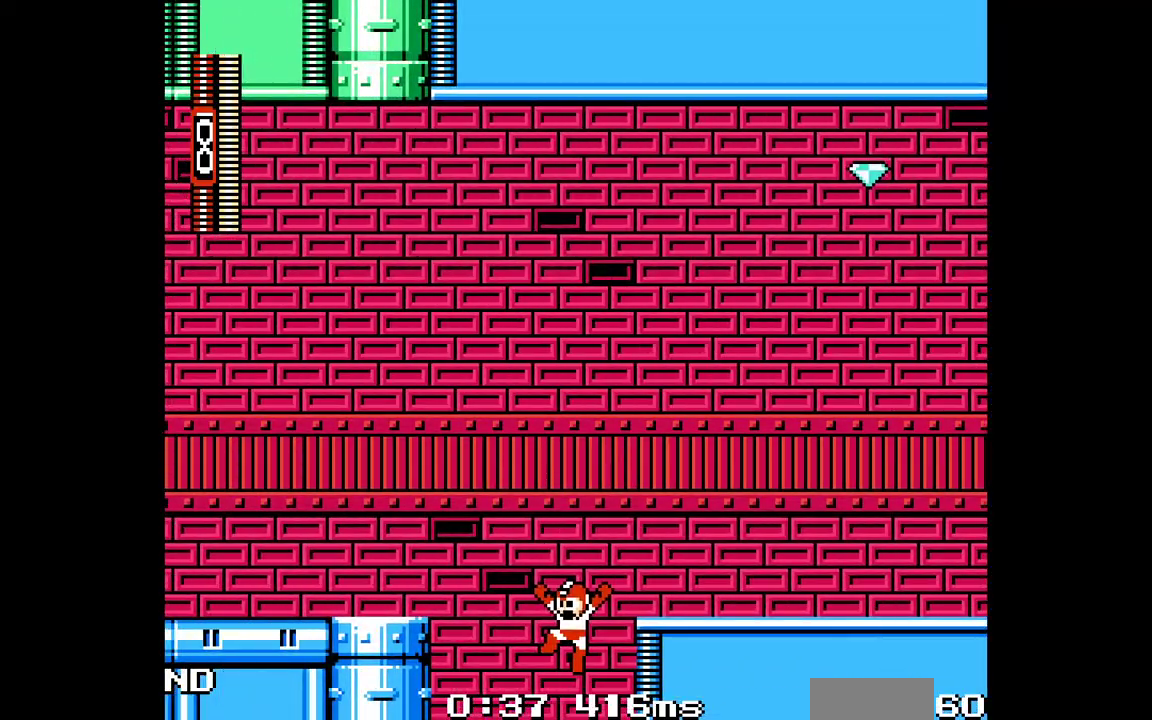
{"buttons": ["DPAD_LEFT"], "events": [[417, "L1", "down"], [483, "L1", "up"]]}
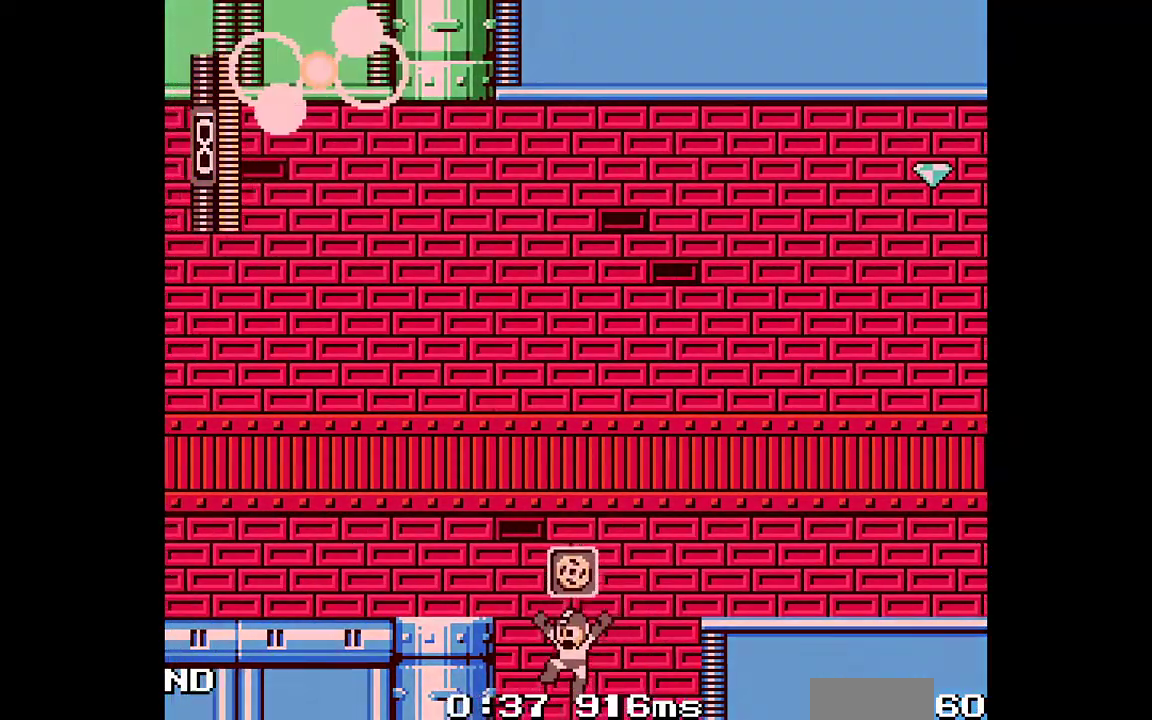
{"buttons": ["DPAD_LEFT"], "events": [[183, "B", "down"], [383, "B", "up"]]}
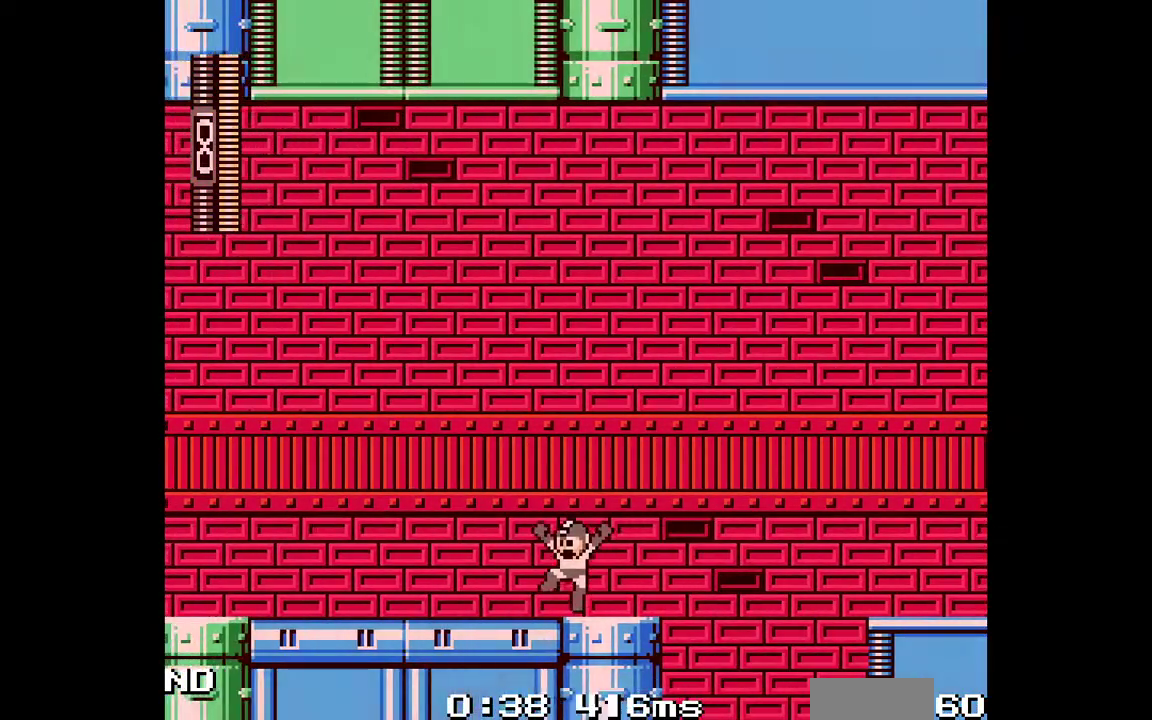
{"buttons": ["C", "DPAD_LEFT"], "events": [[167, "C", "down"]]}
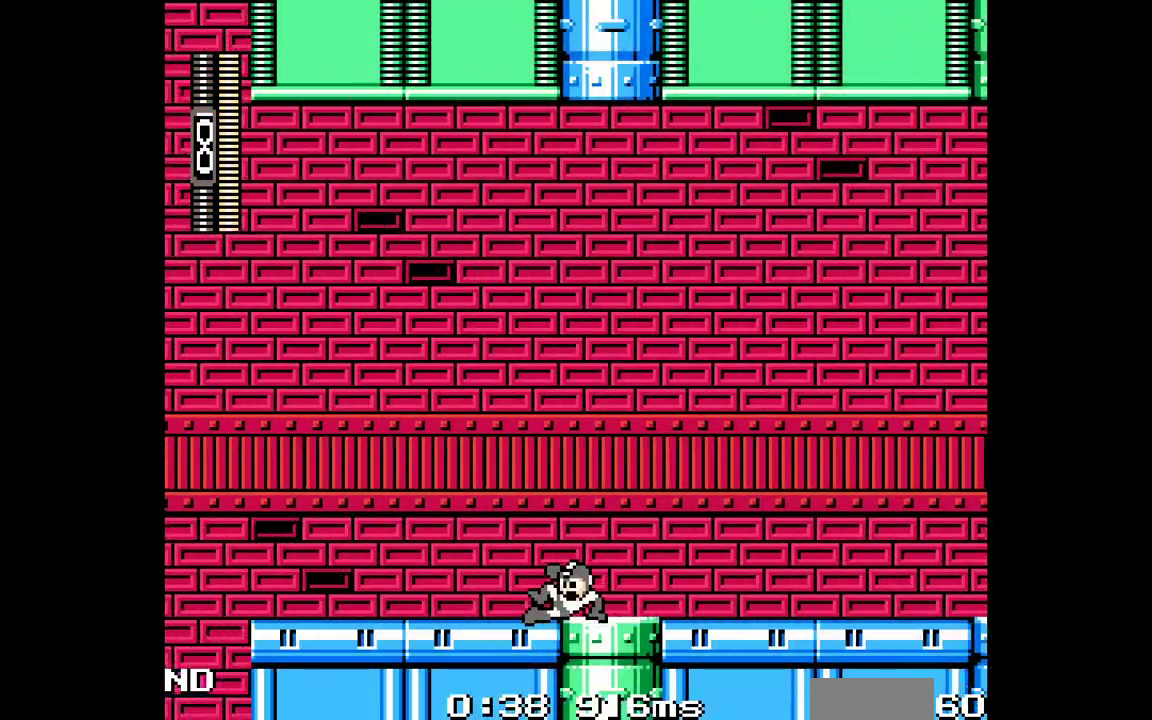
{"buttons": ["B", "C", "DPAD_LEFT"], "events": [[67, "C", "up"], [150, "C", "down"], [367, "B", "down"]]}
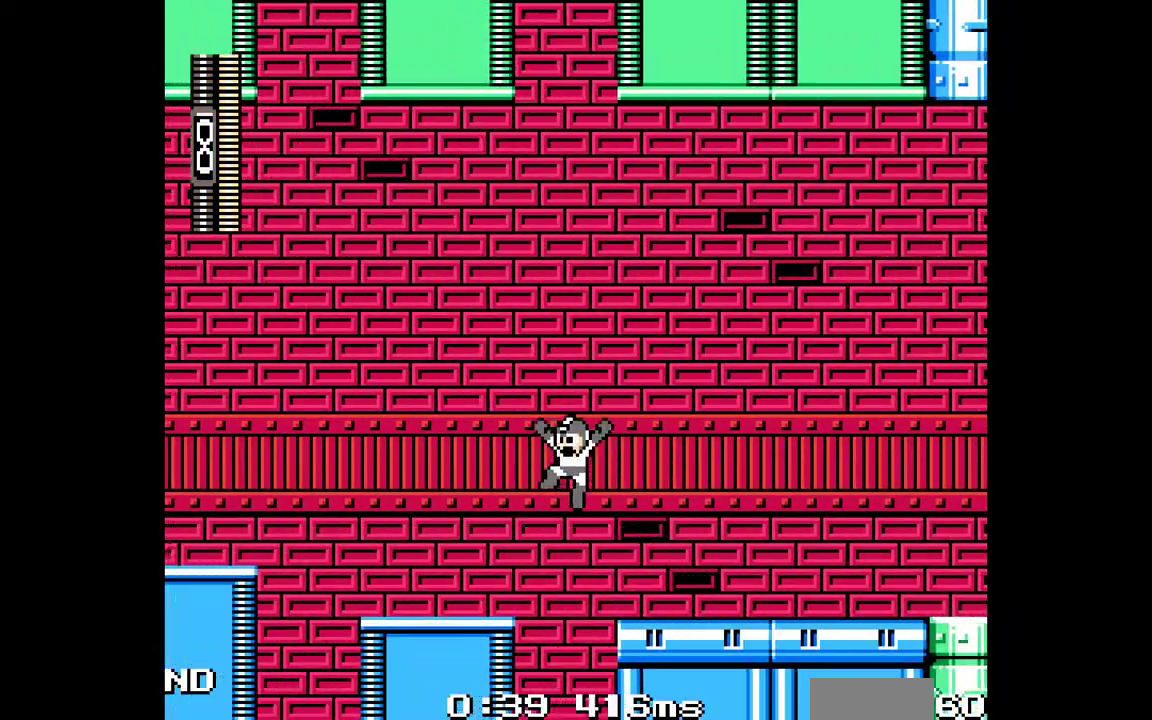
{"buttons": ["B", "C", "DPAD_LEFT"], "events": [[17, "B", "up"], [17, "C", "up"], [367, "C", "down"], [400, "B", "down"]]}
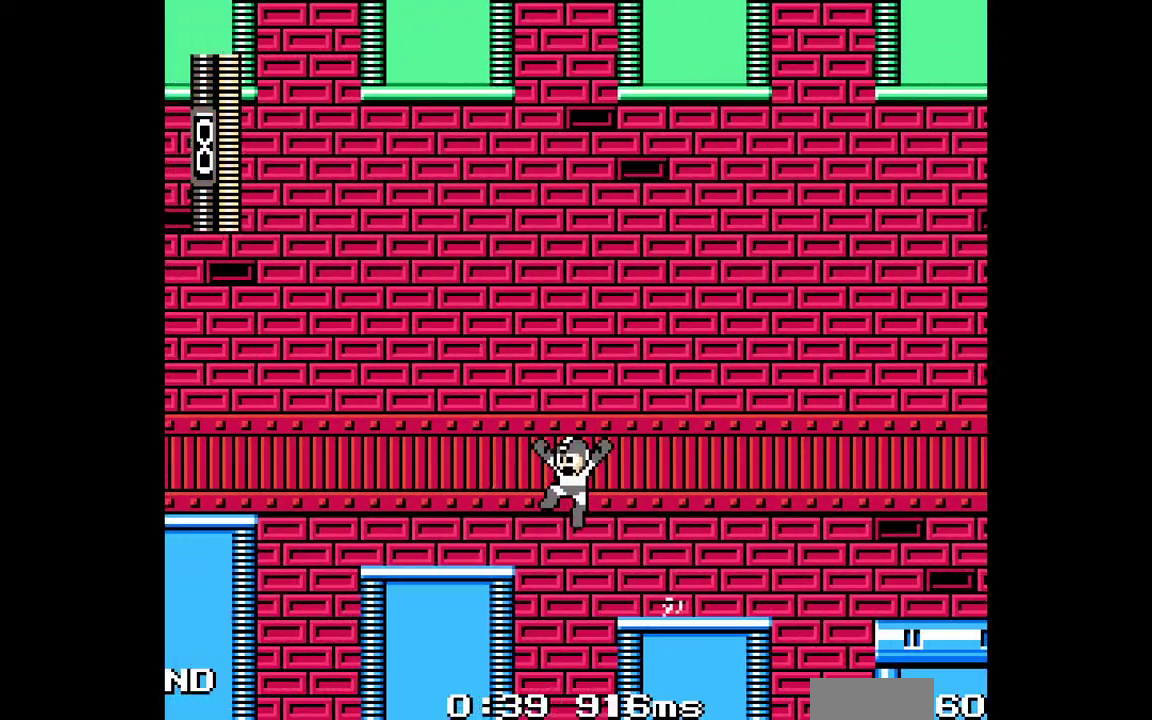
{"buttons": ["DPAD_LEFT"], "events": [[17, "C", "up"], [33, "B", "up"], [300, "C", "down"], [317, "B", "down"], [500, "B", "up"], [500, "C", "up"]]}
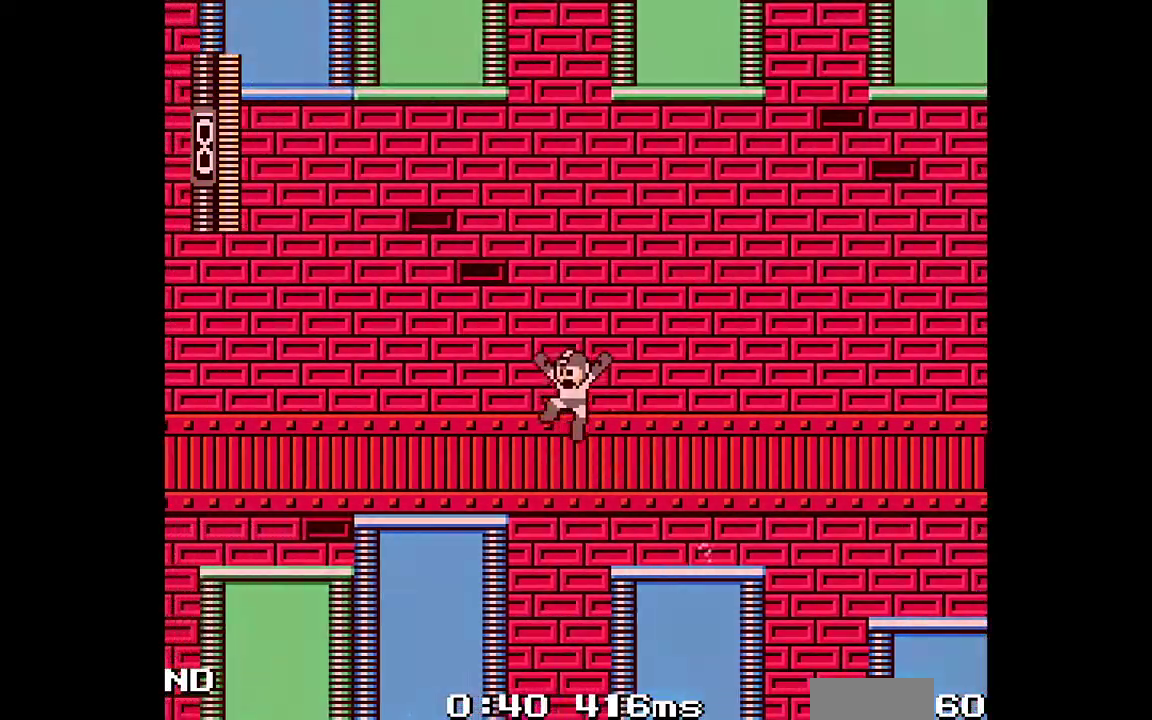
{"buttons": ["B", "C", "DPAD_LEFT"], "events": [[333, "C", "down"], [350, "B", "down"]]}
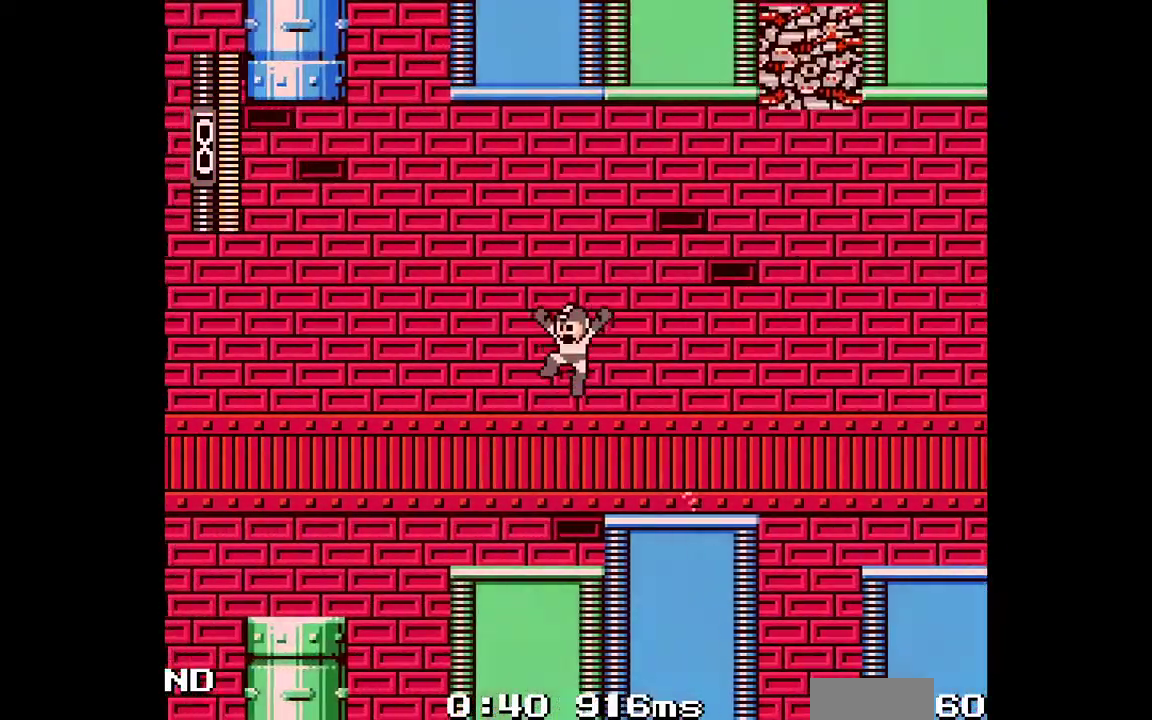
{"buttons": ["DPAD_LEFT"], "events": [[217, "B", "up"], [233, "C", "up"]]}
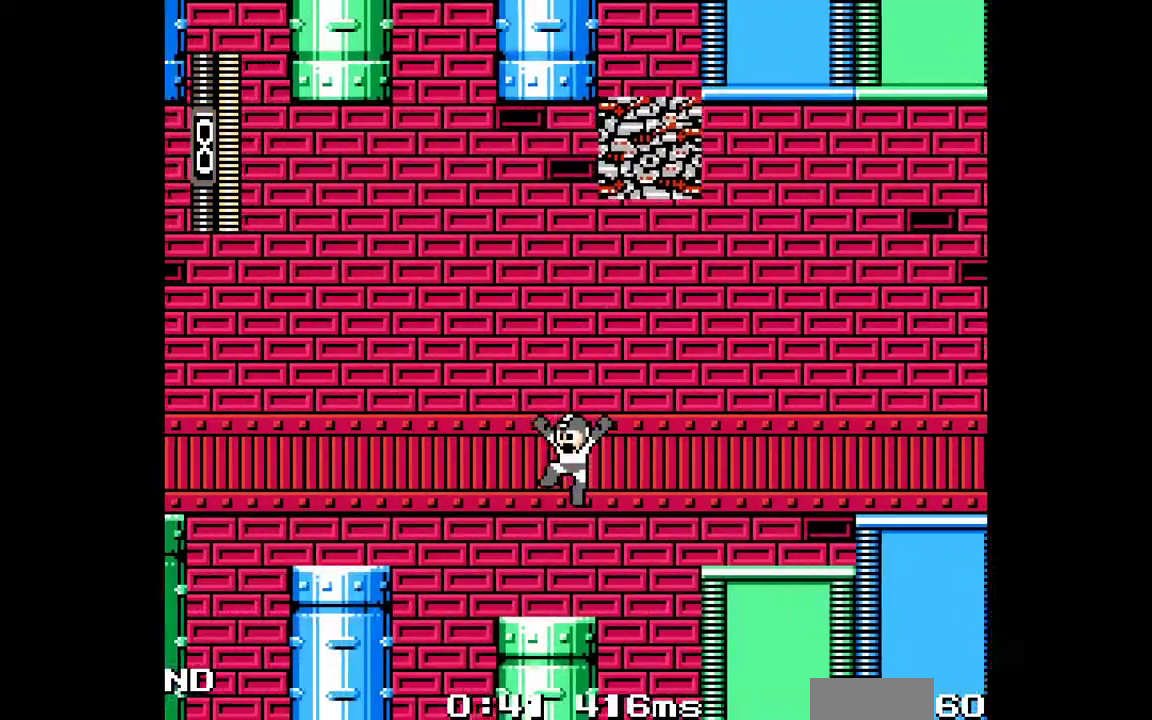
{"buttons": ["DPAD_LEFT"], "events": [[167, "B", "down"], [300, "B", "up"]]}
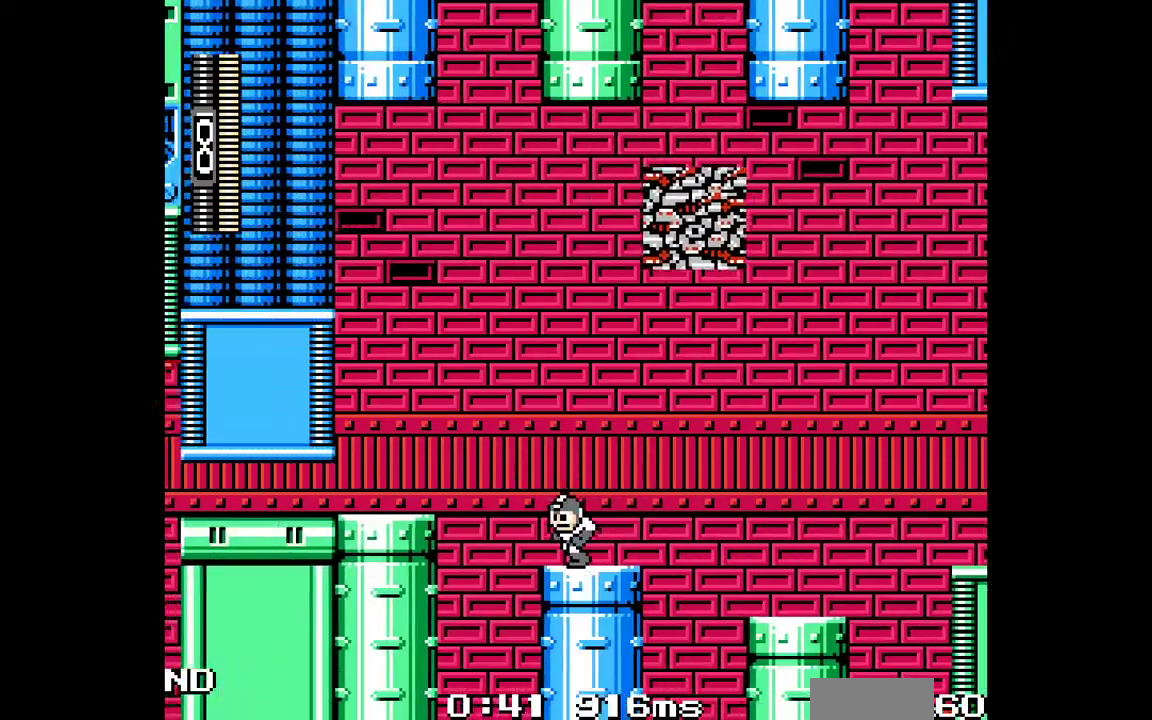
{"buttons": ["C", "DPAD_LEFT"], "events": [[67, "B", "down"], [200, "B", "up"], [483, "C", "down"]]}
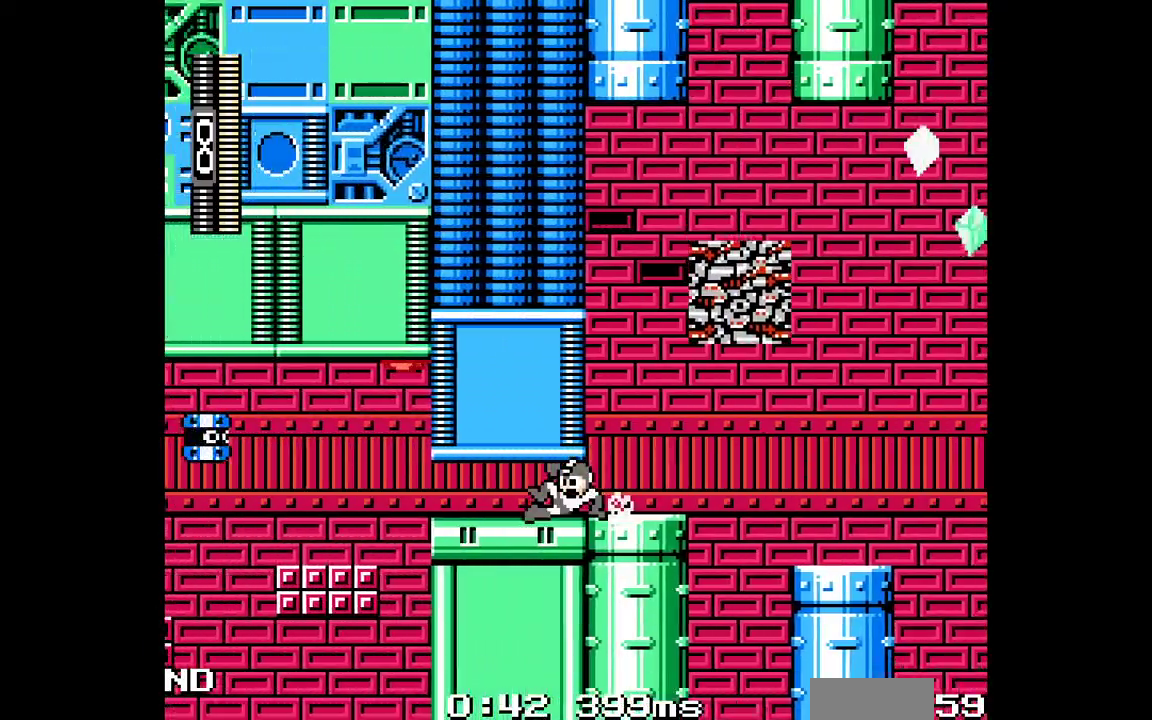
{"buttons": ["DPAD_LEFT"], "events": [[83, "C", "up"]]}
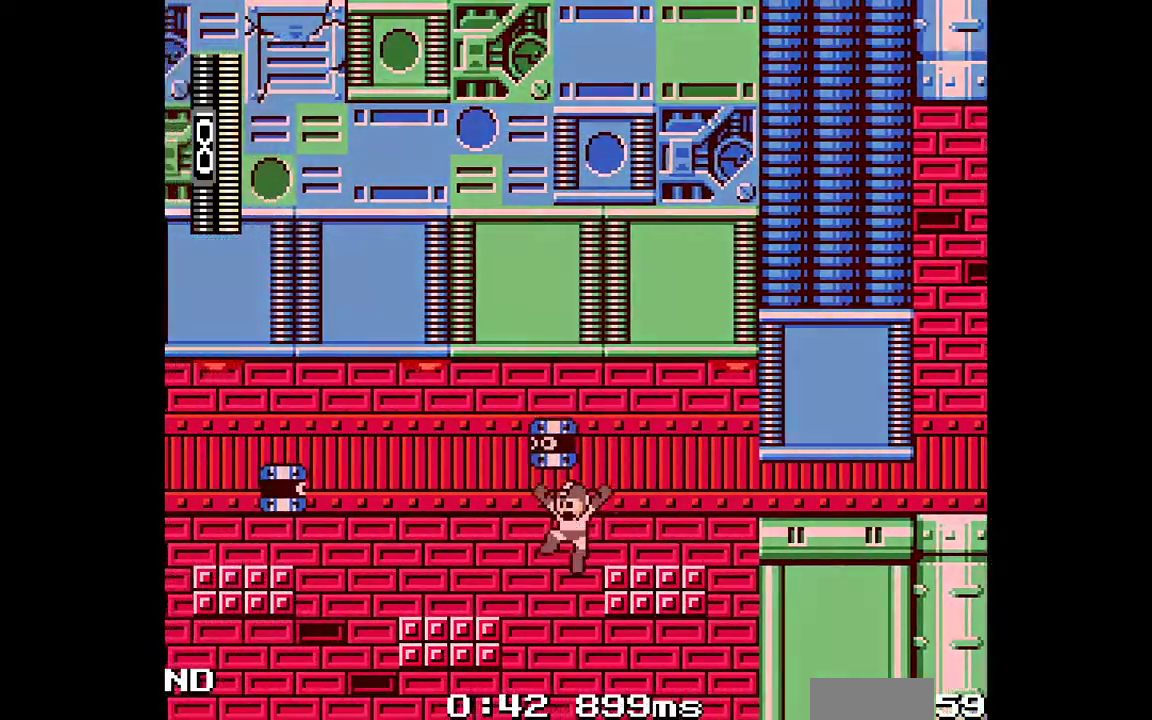
{"buttons": ["DPAD_LEFT"], "events": [[317, "B", "down"], [467, "B", "up"]]}
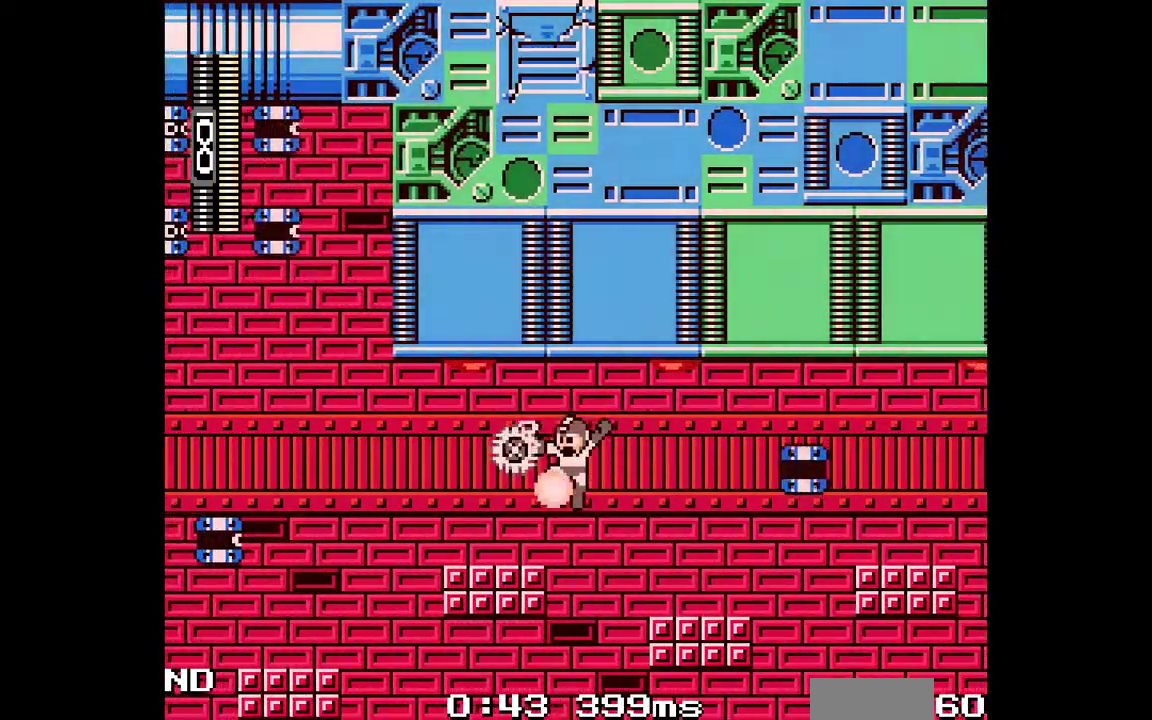
{"buttons": ["DPAD_LEFT"], "events": [[250, "B", "down"], [317, "B", "up"]]}
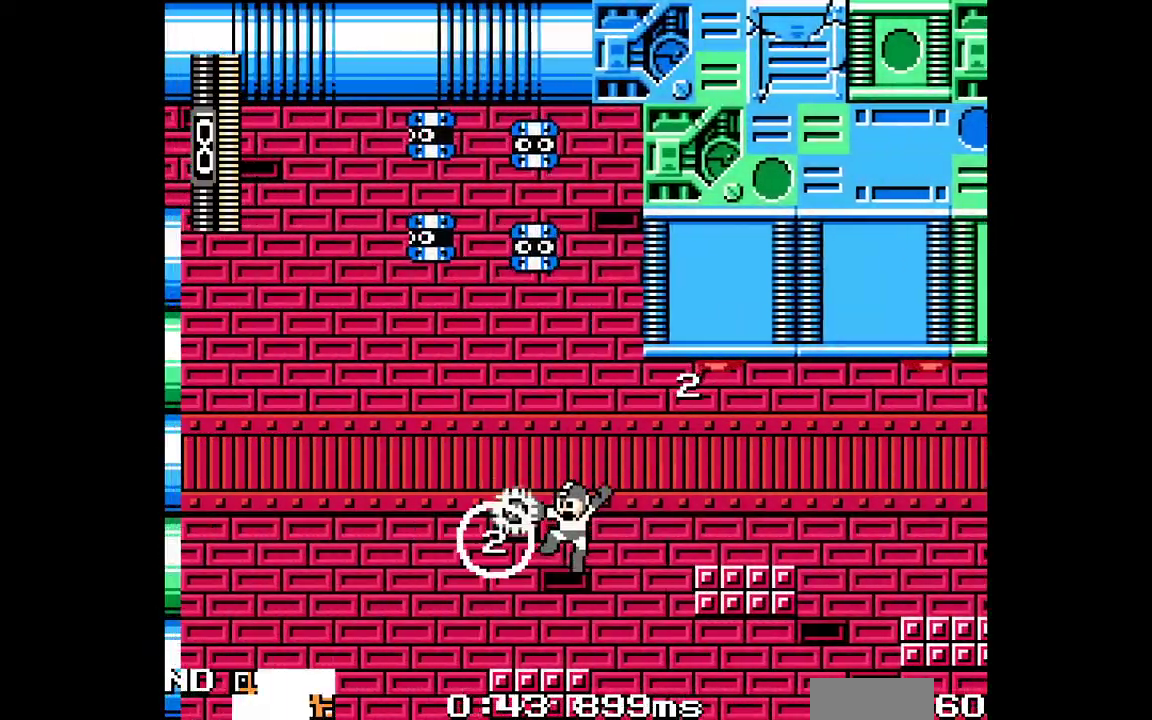
{"buttons": ["B", "DPAD_LEFT"], "events": [[100, "DPAD_LEFT", "up"], [233, "DPAD_LEFT", "down"], [283, "B", "down"]]}
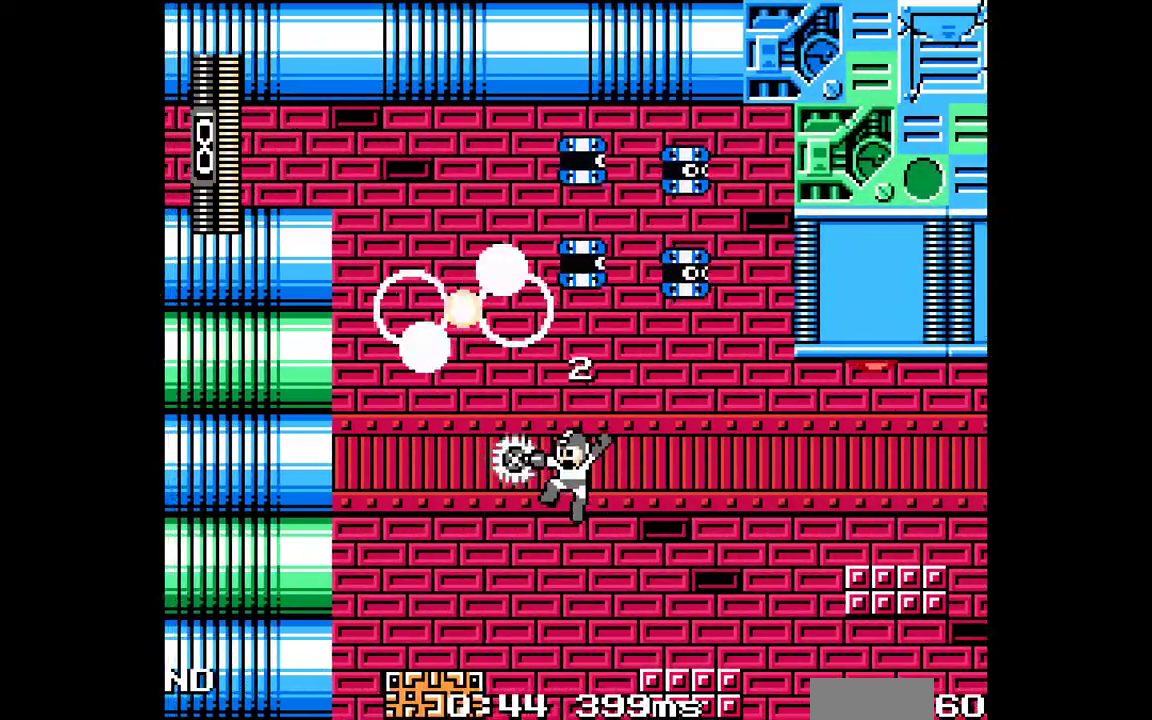
{"buttons": ["B", "DPAD_LEFT"], "events": []}
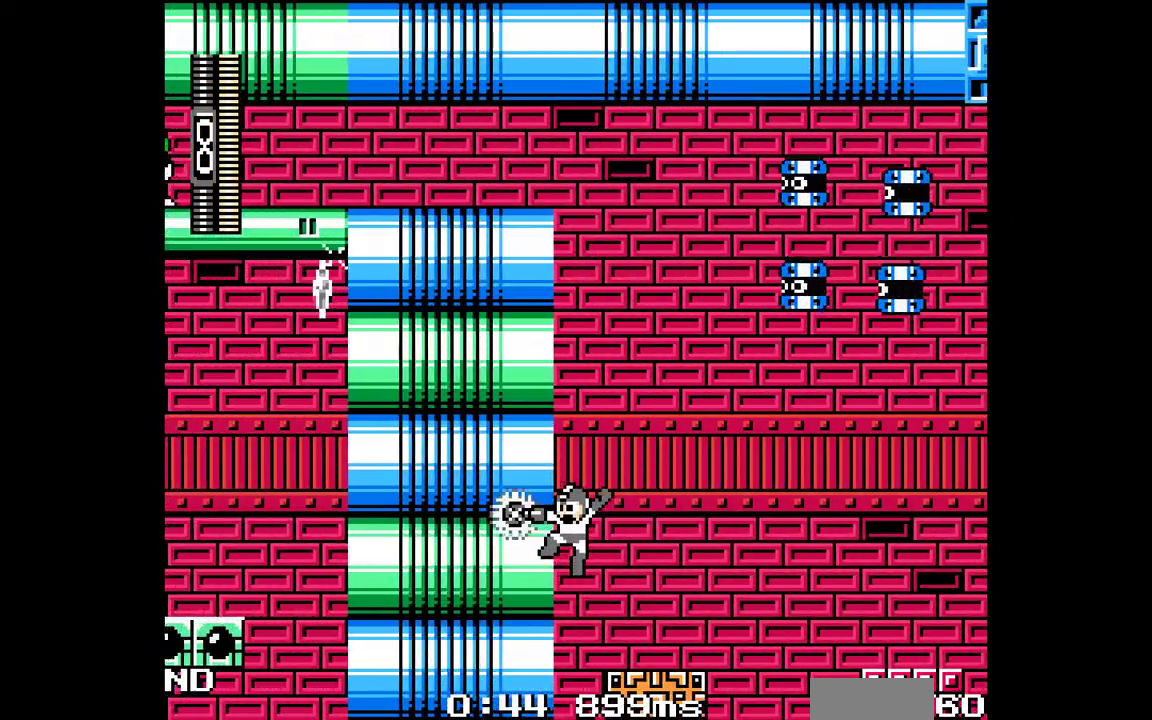
{"buttons": ["B", "DPAD_LEFT"], "events": []}
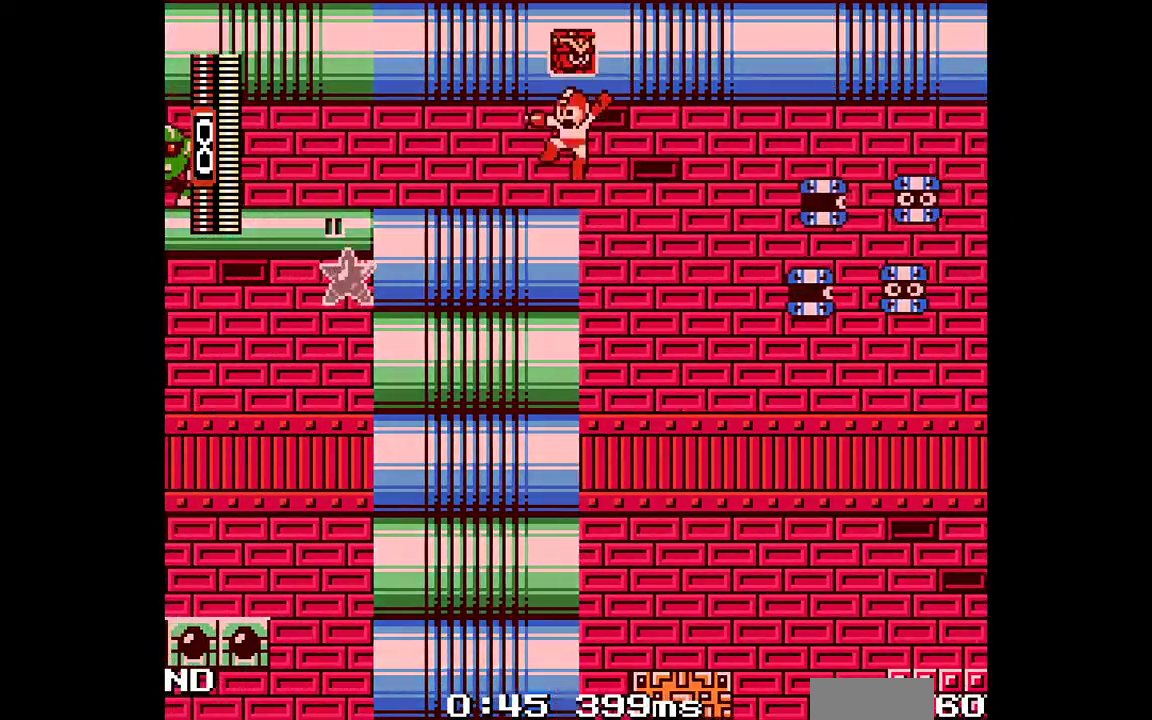
{"buttons": ["DPAD_LEFT"], "events": [[17, "L1", "down"], [83, "L1", "up"], [133, "B", "up"], [350, "DPAD_UP", "down"], [367, "DPAD_UP", "up"]]}
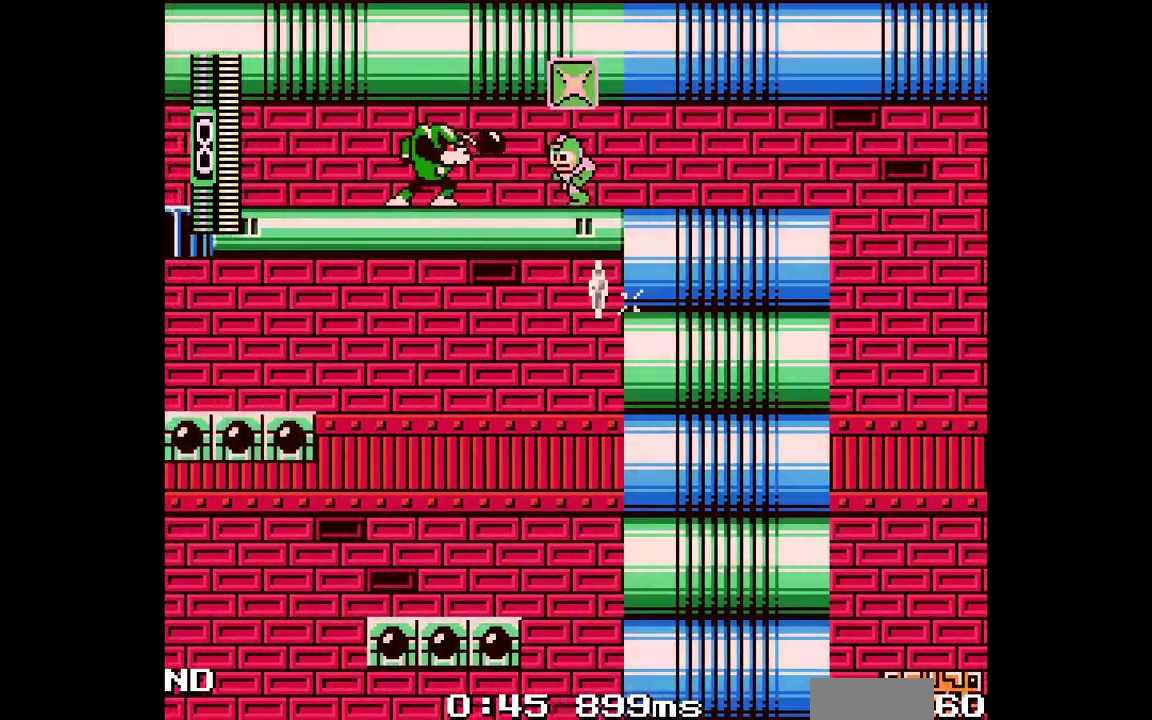
{"buttons": ["C", "DPAD_LEFT"]}
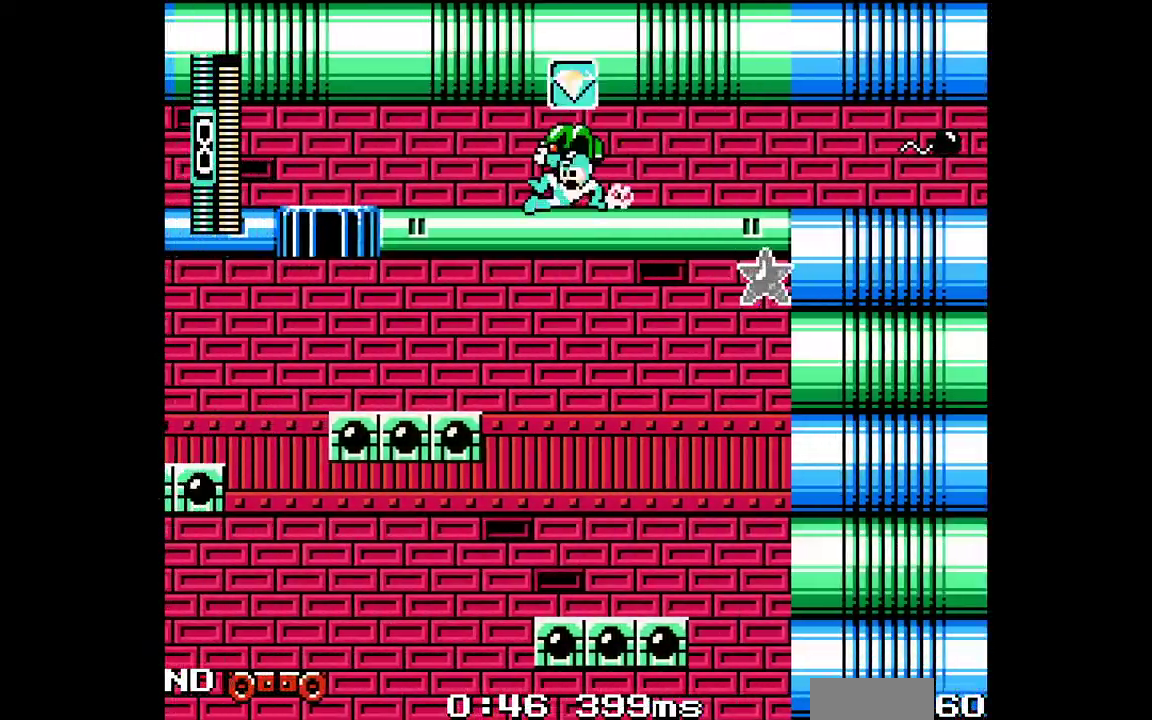
{"buttons": ["DPAD_LEFT"], "events": [[67, "C", "up"], [150, "C", "down"], [200, "C", "up"], [400, "C", "down"], [483, "C", "up"]]}
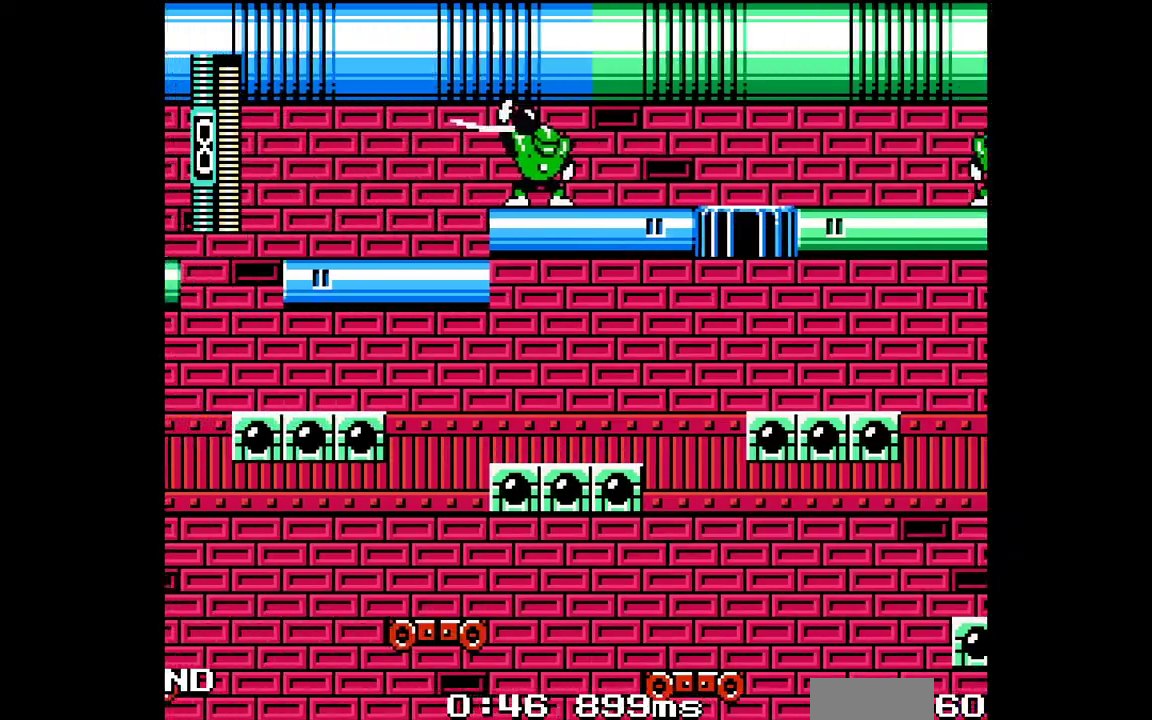
{"buttons": ["B", "C", "DPAD_LEFT"], "events": [[50, "C", "down"], [133, "C", "up"], [183, "C", "down"], [233, "C", "up"], [450, "C", "down"], [467, "B", "down"]]}
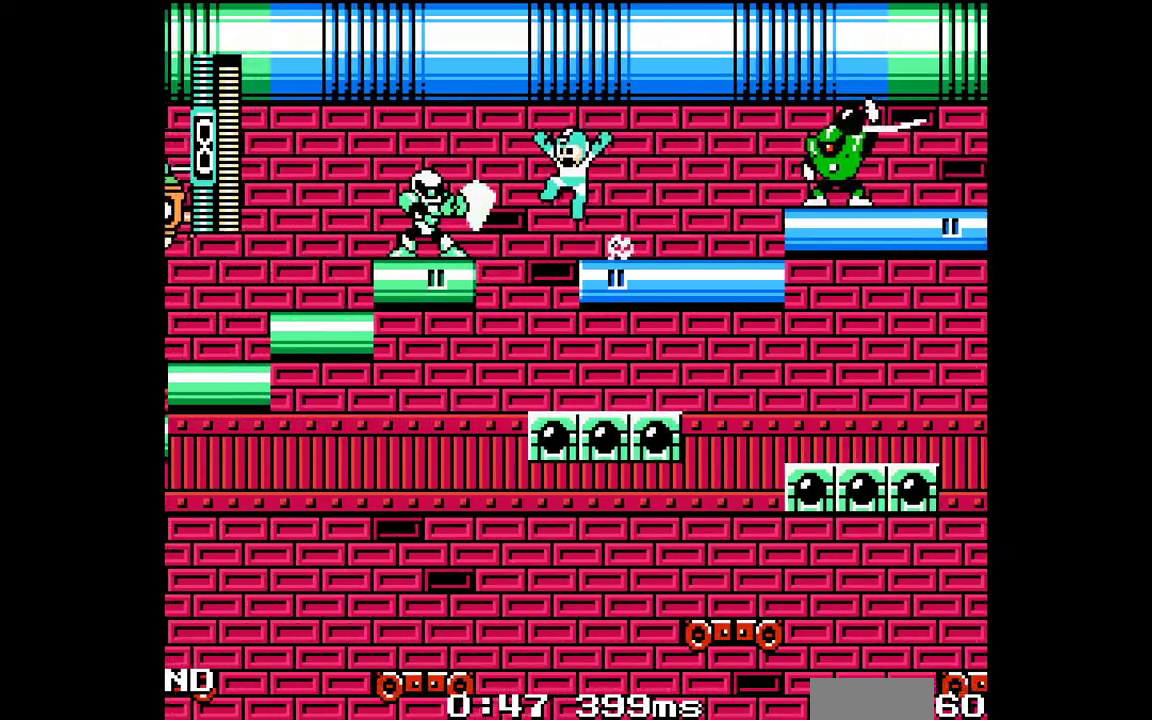
{"buttons": ["DPAD_LEFT"], "events": [[100, "C", "up"], [117, "B", "up"], [400, "C", "down"], [467, "C", "up"]]}